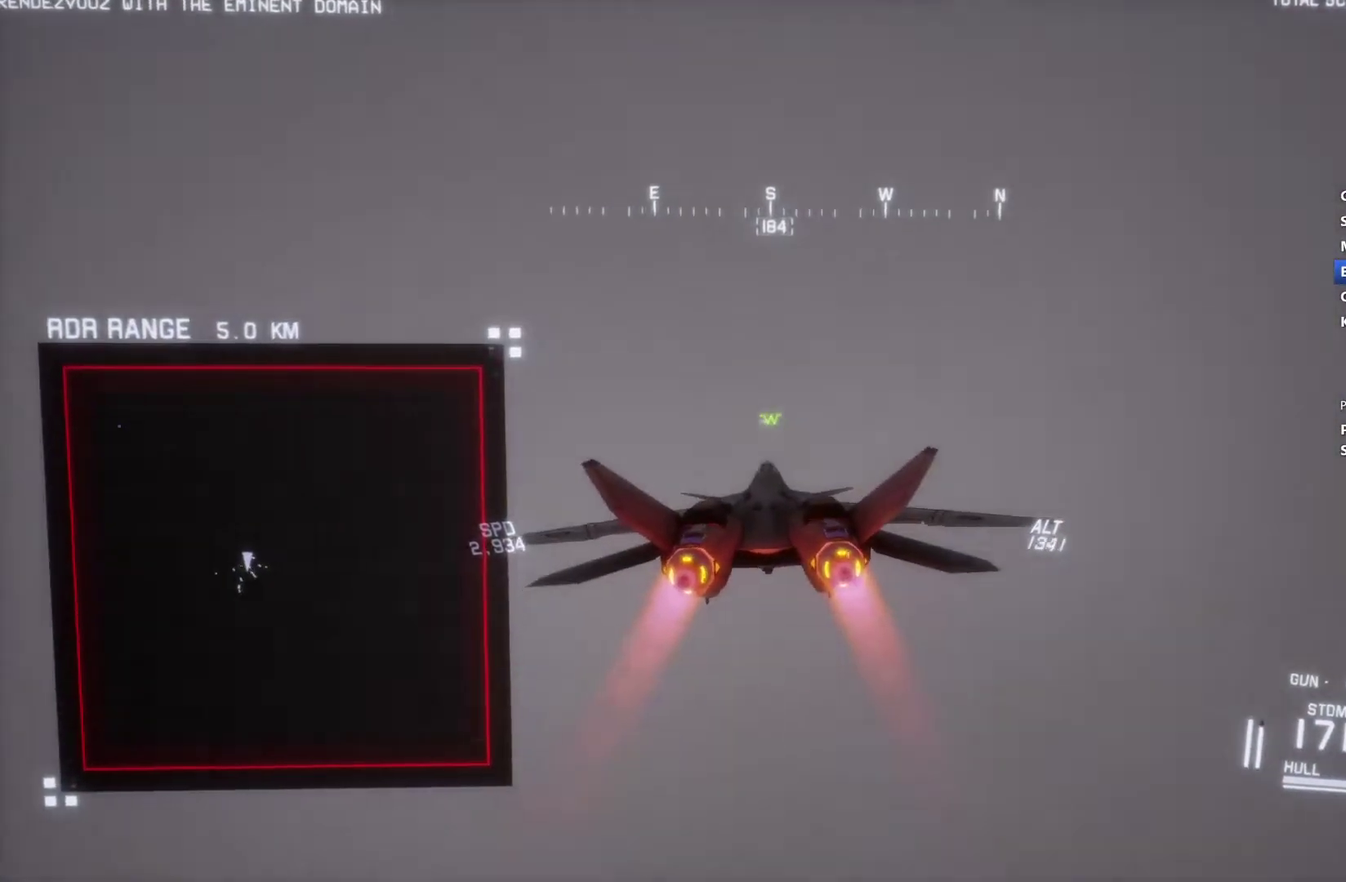
Gameplay with a controller (Xbox layout); each line is a JSON object with the inputs held at the frame after it. "events" lists button and stick changes between this image and that frame as [ms after this image, input, new state], when the widget could be followed in between.
{"buttons": ["X", "R2"], "left_stick": "left", "right_stick": "center", "events": [[33, "left_stick", "up-left"], [167, "left_stick", "center"], [367, "left_stick", "left"]]}
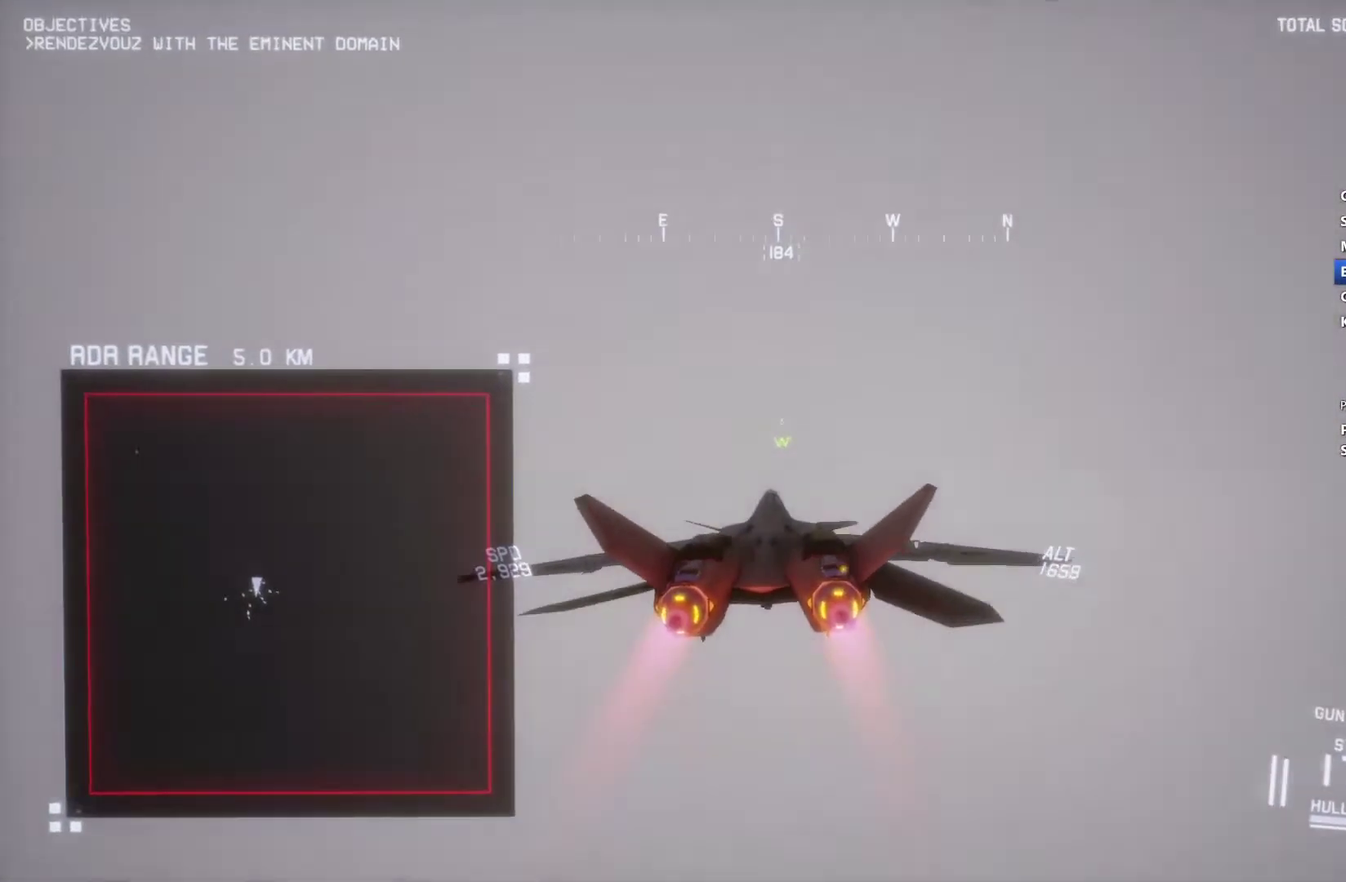
{"buttons": ["R2"], "left_stick": "center", "right_stick": "center", "events": [[33, "left_stick", "center"], [267, "X", "up"]]}
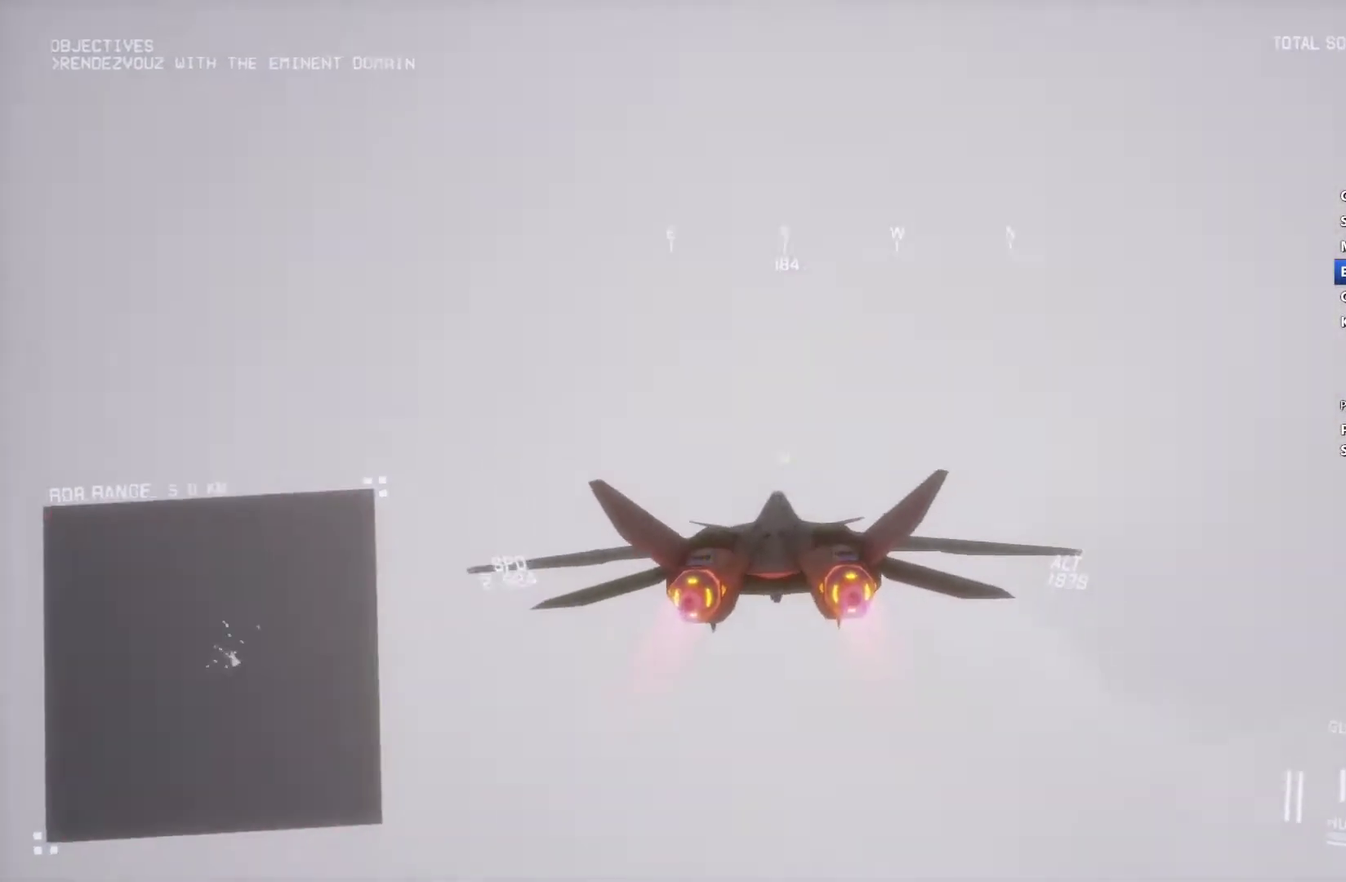
{"buttons": ["R2"], "left_stick": "center", "right_stick": "center", "events": [[300, "left_stick", "up"], [433, "left_stick", "center"]]}
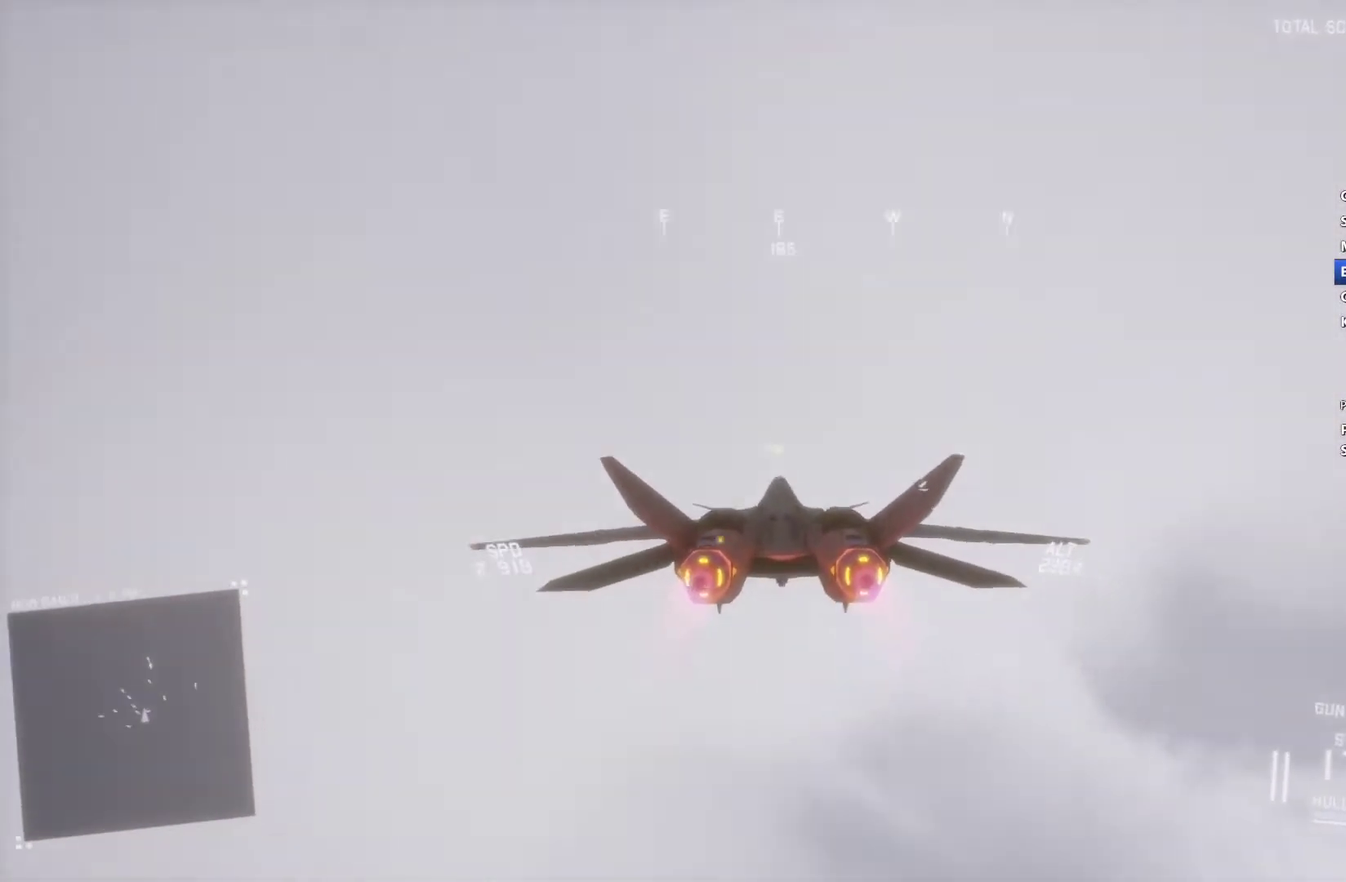
{"buttons": ["R2"], "left_stick": "up", "right_stick": "center", "events": [[300, "left_stick", "up-right"], [367, "left_stick", "up"]]}
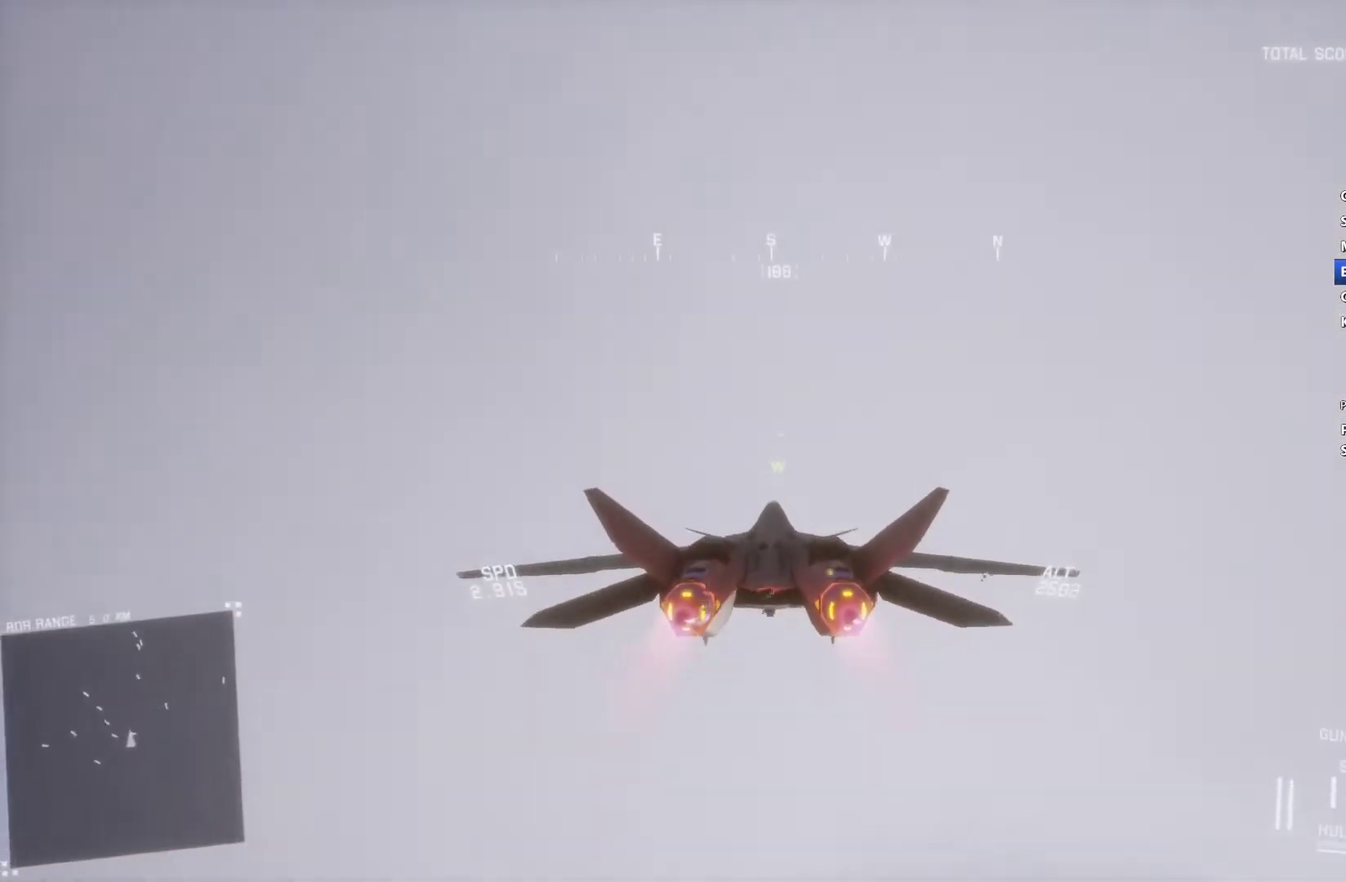
{"buttons": ["R1", "R2"], "left_stick": "center", "right_stick": "center", "events": [[33, "left_stick", "up-right"], [100, "R1", "down"], [233, "R1", "up"], [233, "left_stick", "up"], [367, "left_stick", "center"], [400, "R1", "down"]]}
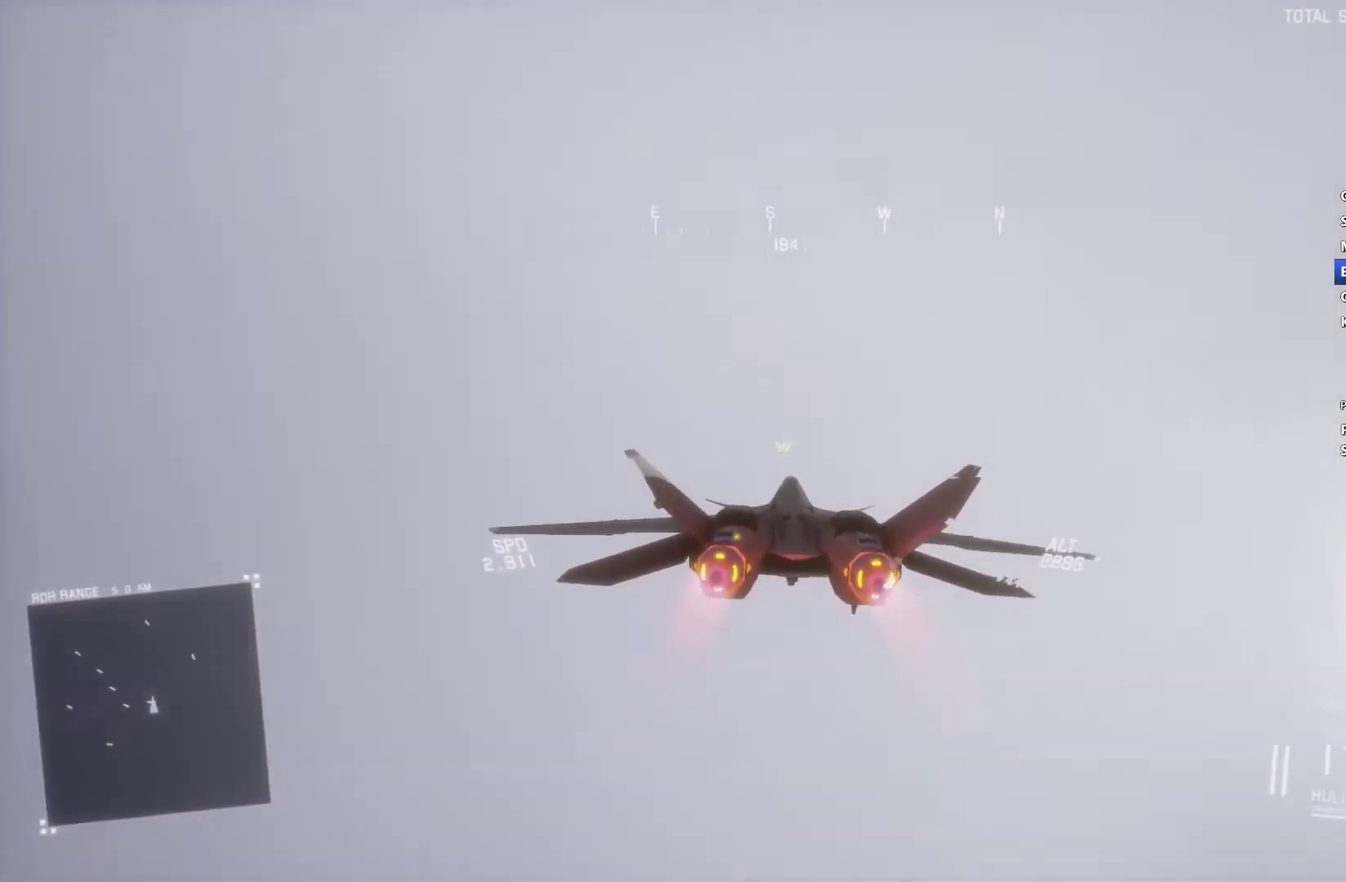
{"buttons": ["R2"], "left_stick": "center", "right_stick": "center", "events": [[67, "R1", "up"], [100, "left_stick", "up-left"], [267, "left_stick", "down"], [367, "left_stick", "center"]]}
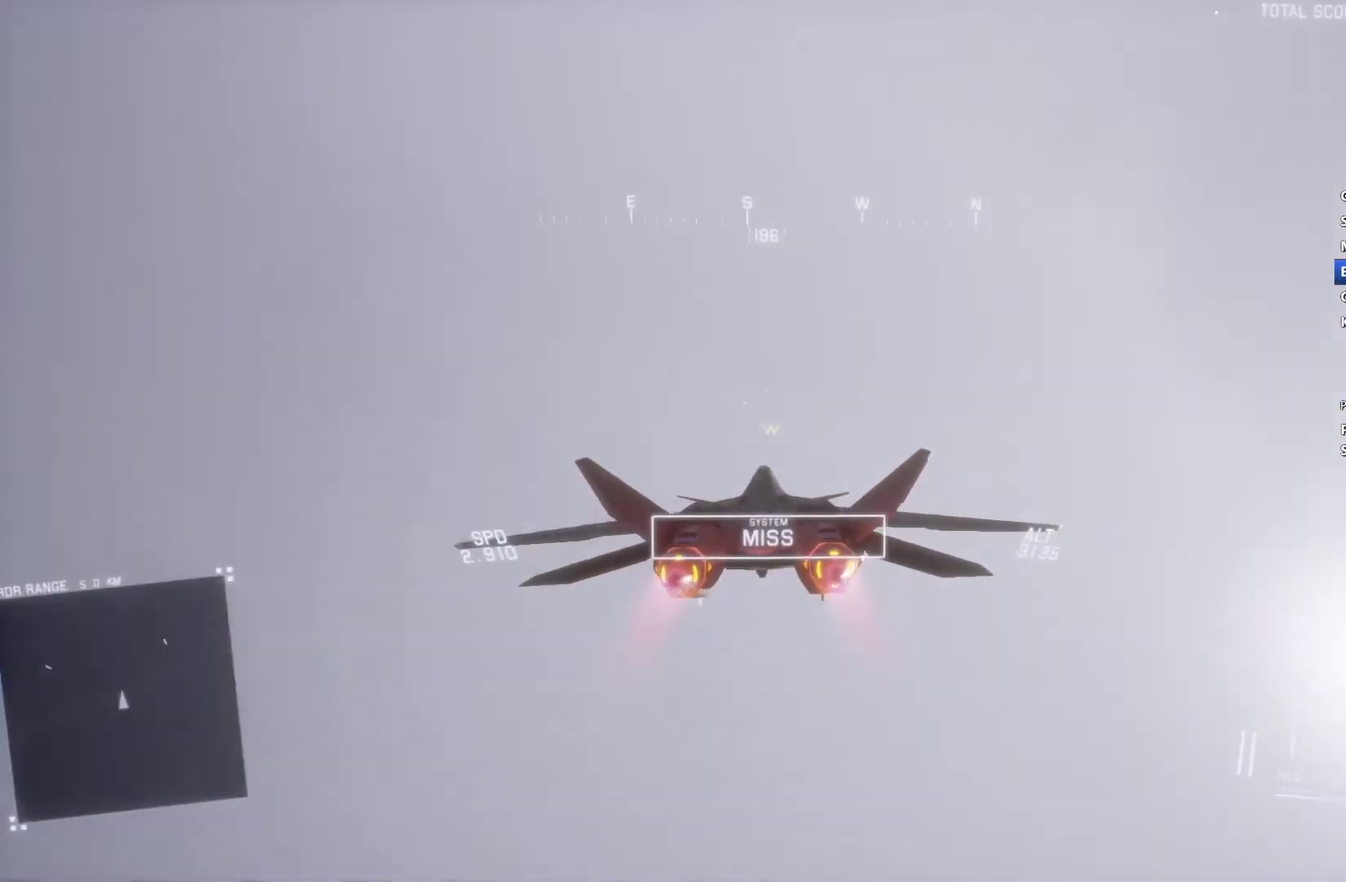
{"buttons": ["R2"], "left_stick": "center", "right_stick": "center", "events": [[100, "left_stick", "down"], [267, "left_stick", "center"]]}
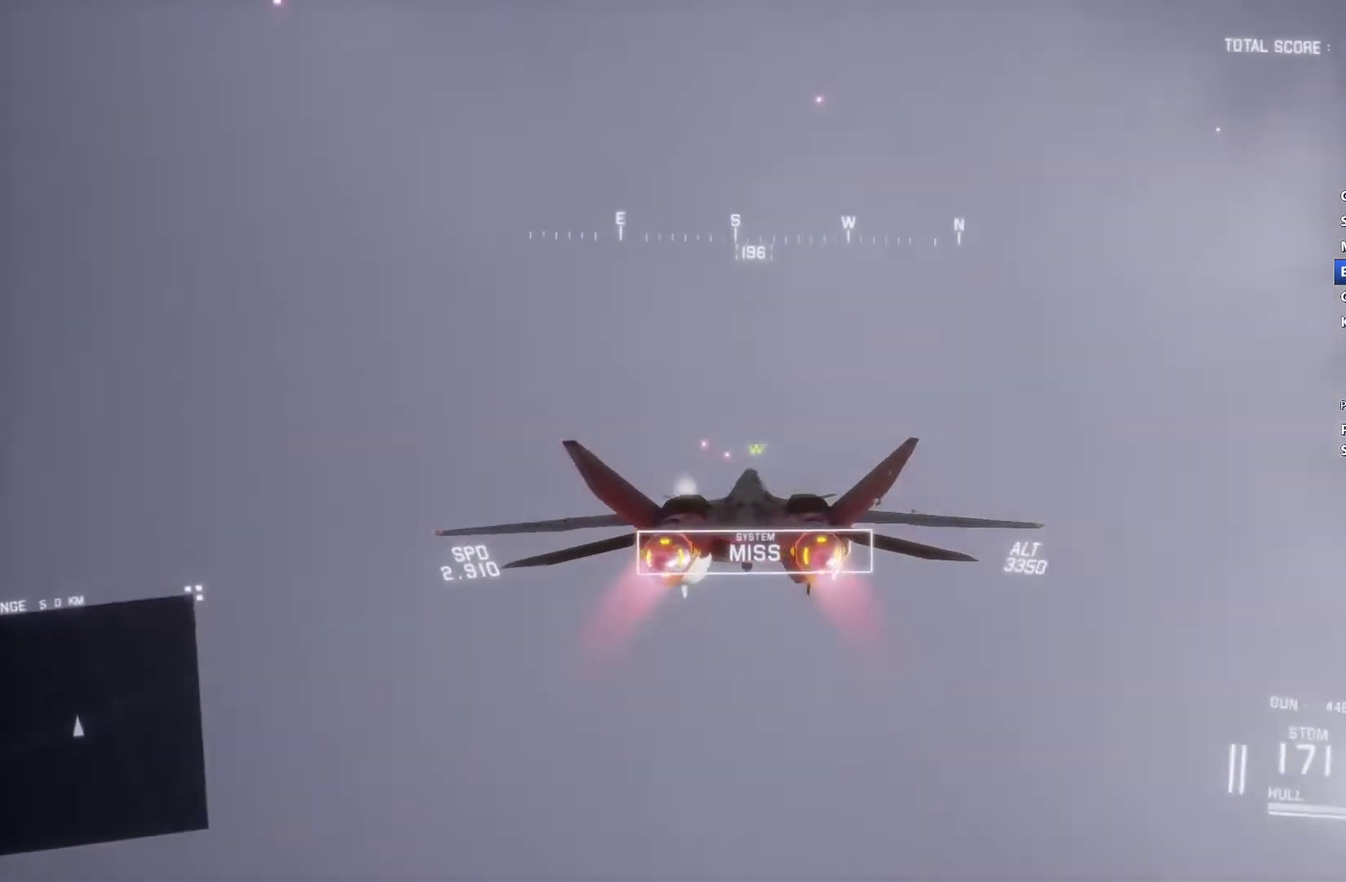
{"buttons": ["R2"], "left_stick": "center", "right_stick": "center", "events": [[233, "left_stick", "up"], [400, "left_stick", "center"]]}
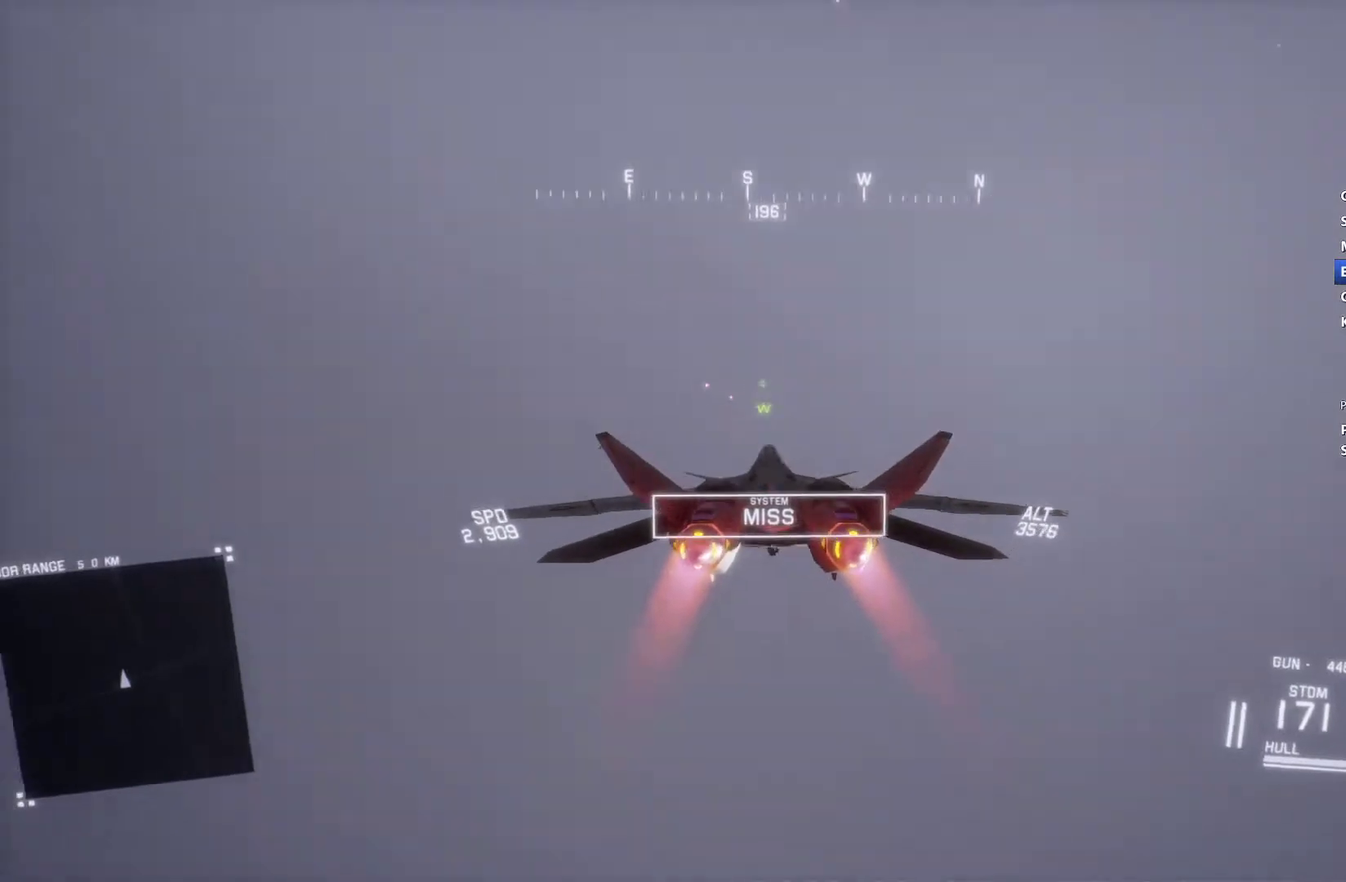
{"buttons": ["X", "R2"], "left_stick": "center", "right_stick": "center", "events": [[433, "X", "down"]]}
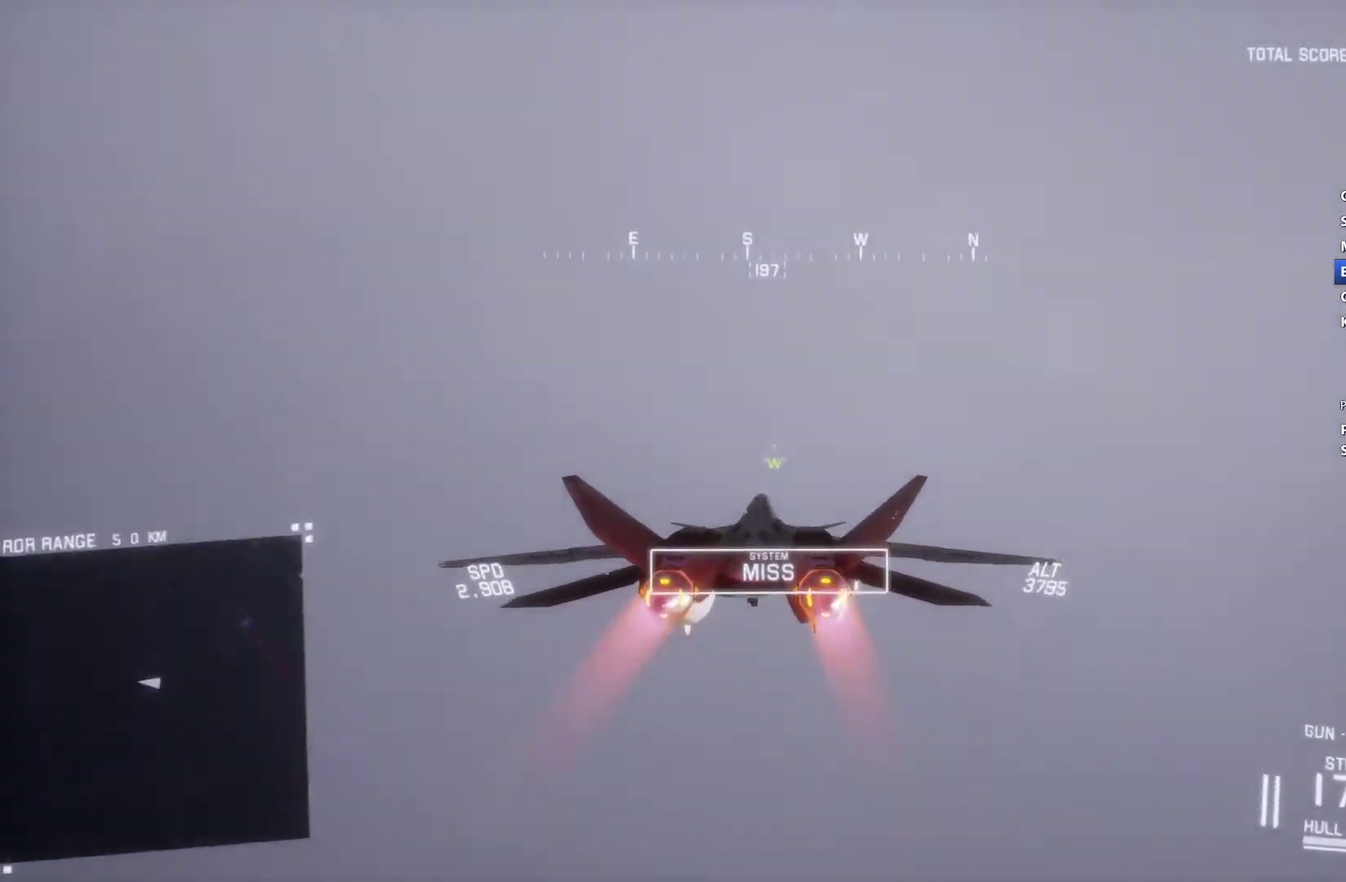
{"buttons": ["X", "R2"], "left_stick": "center", "right_stick": "center", "events": []}
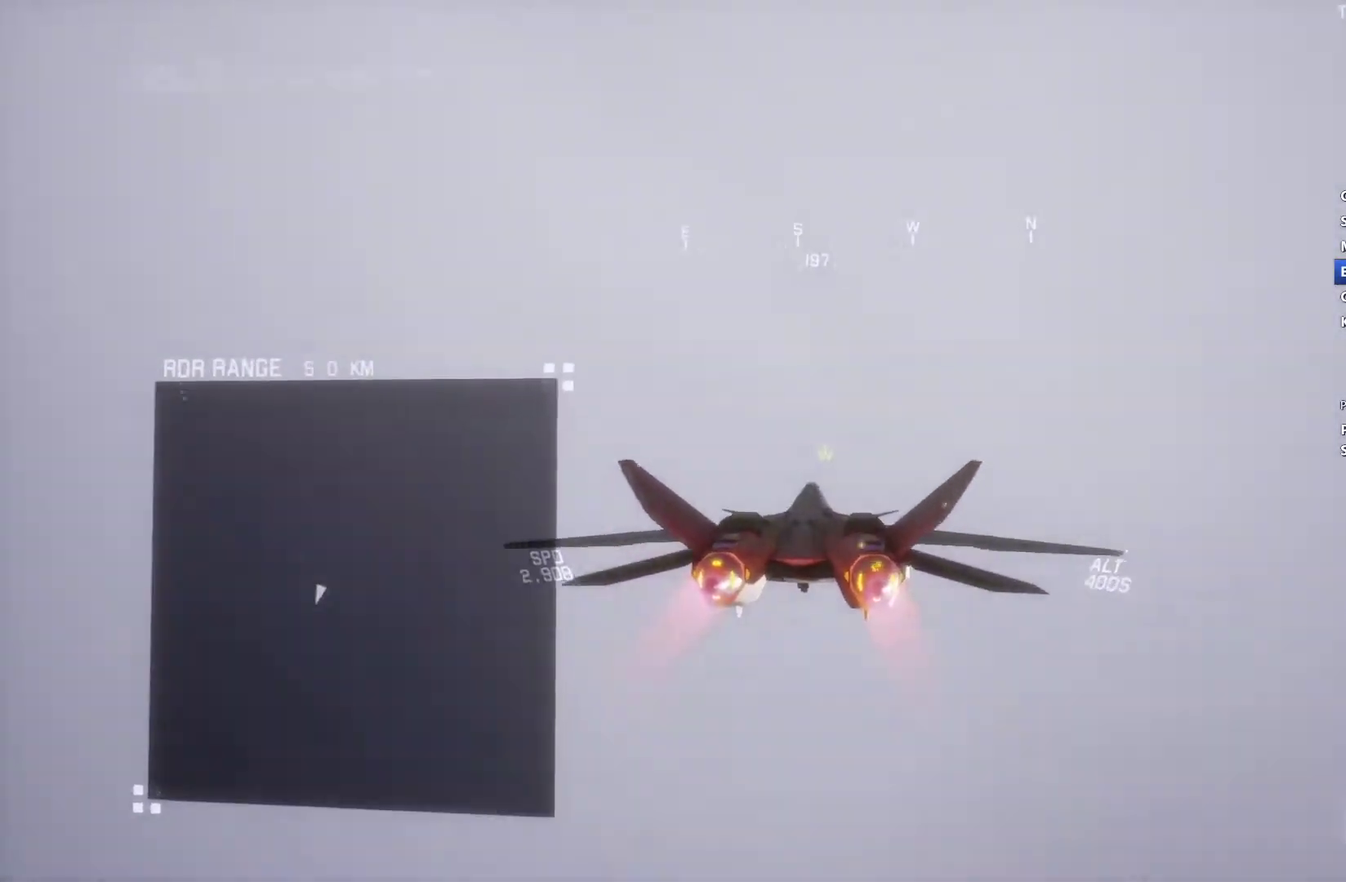
{"buttons": ["R2"], "left_stick": "center", "right_stick": "center", "events": [[433, "X", "up"]]}
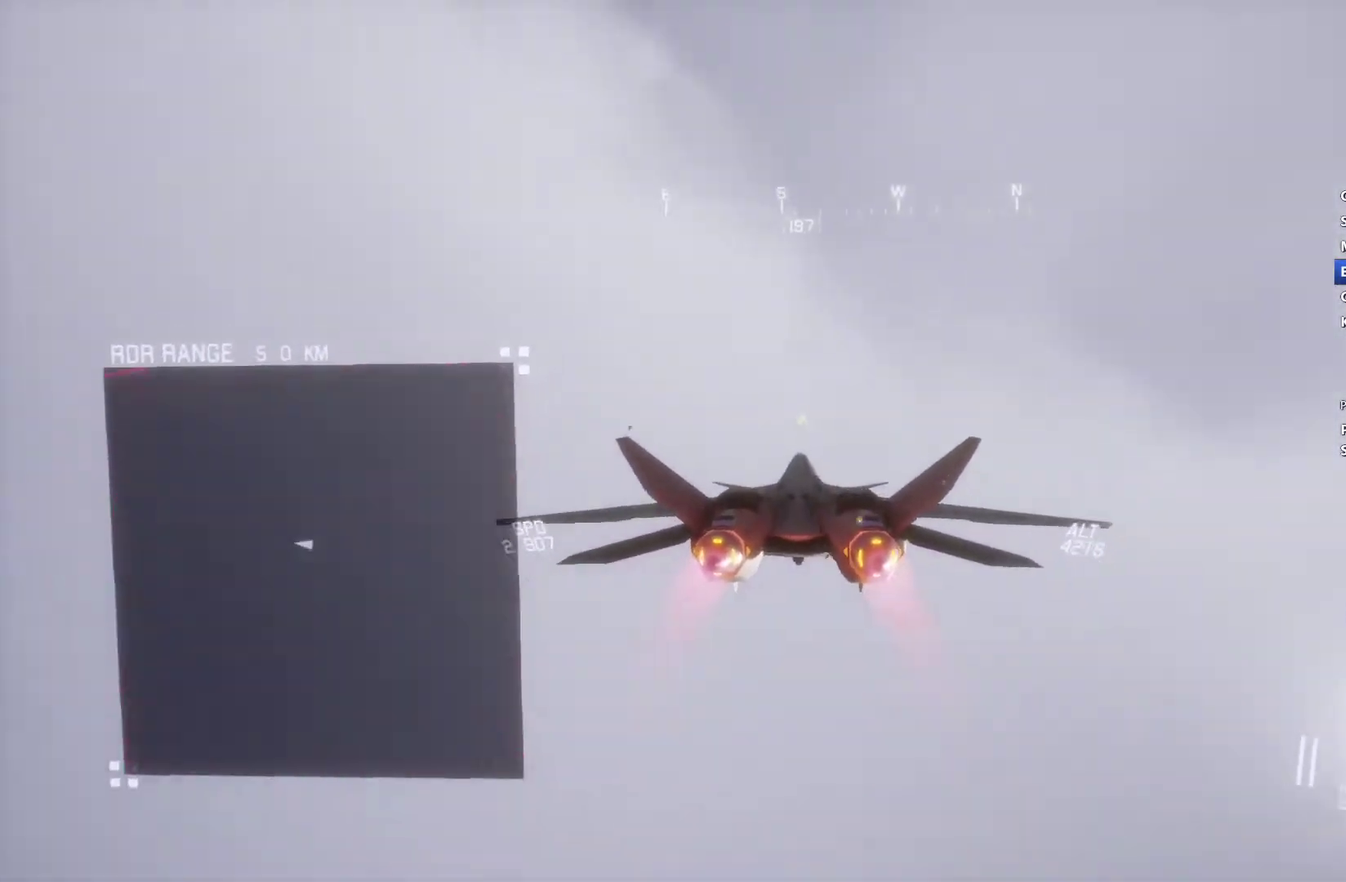
{"buttons": ["R2"], "left_stick": "center", "right_stick": "center", "events": []}
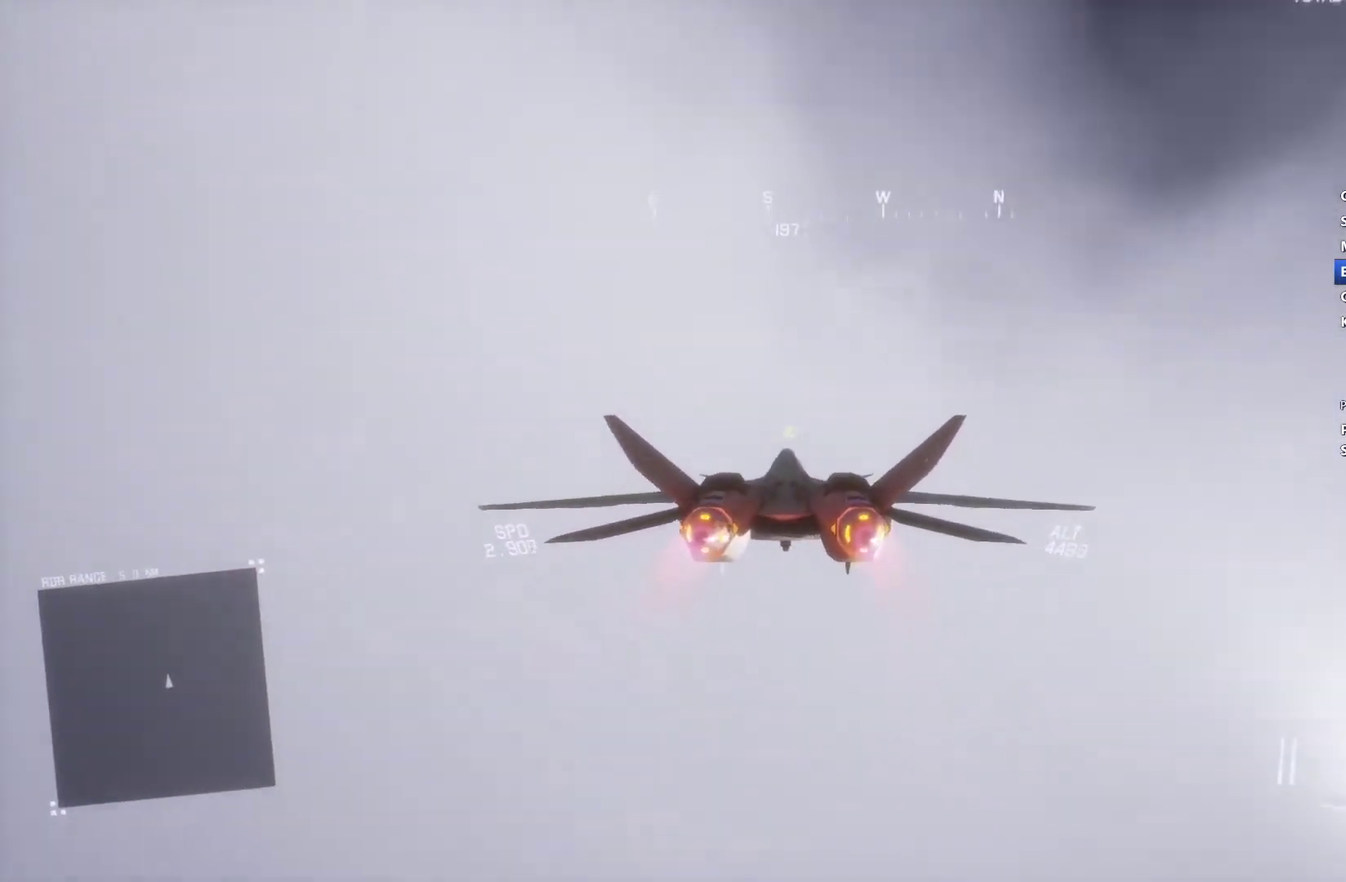
{"buttons": ["X", "R1", "R2"], "left_stick": "center", "right_stick": "center", "events": [[133, "R1", "down"], [167, "X", "down"]]}
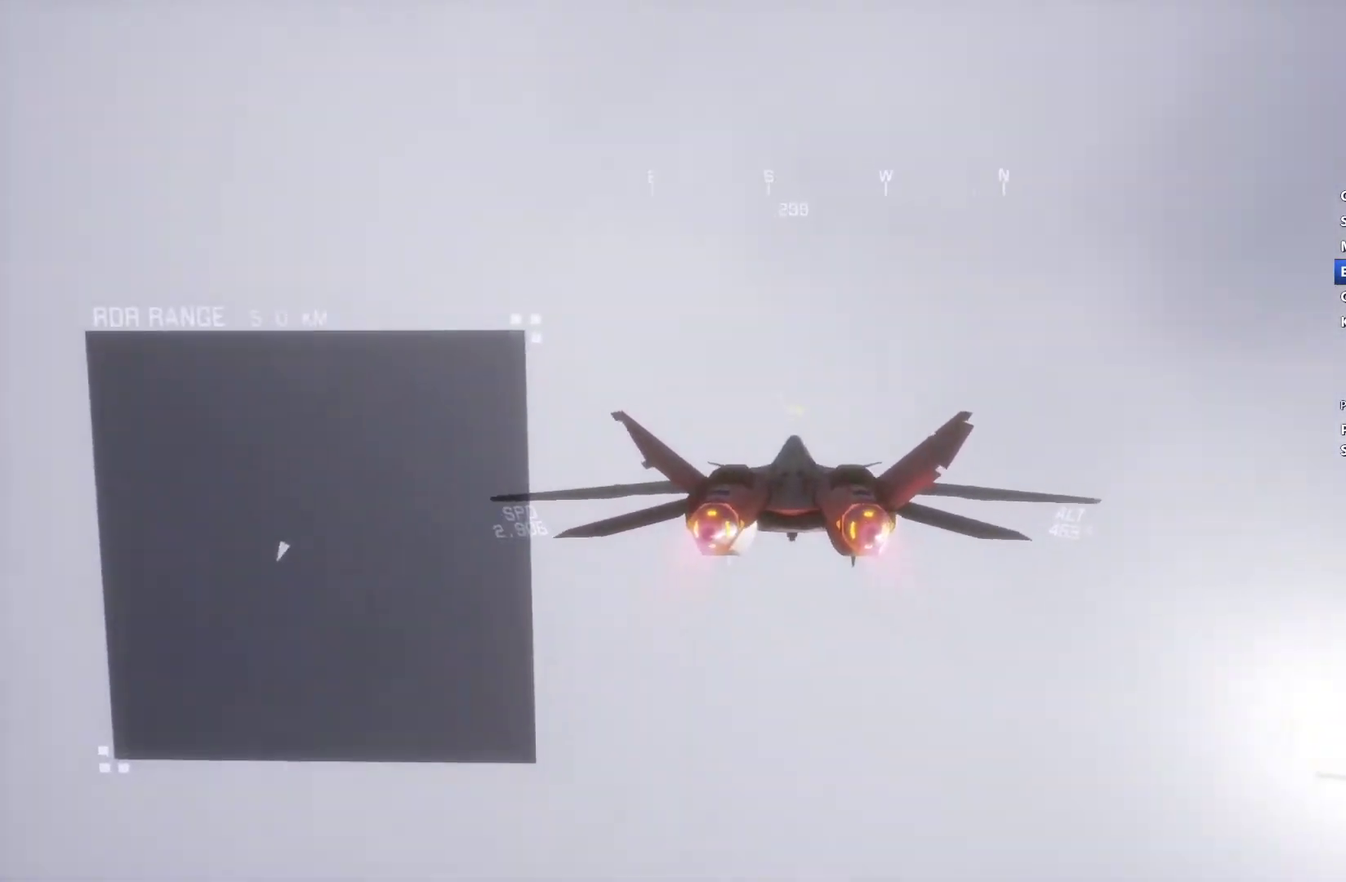
{"buttons": ["X", "L1", "R2"], "left_stick": "left", "right_stick": "center", "events": [[167, "R1", "up"], [333, "L1", "down"], [500, "left_stick", "left"]]}
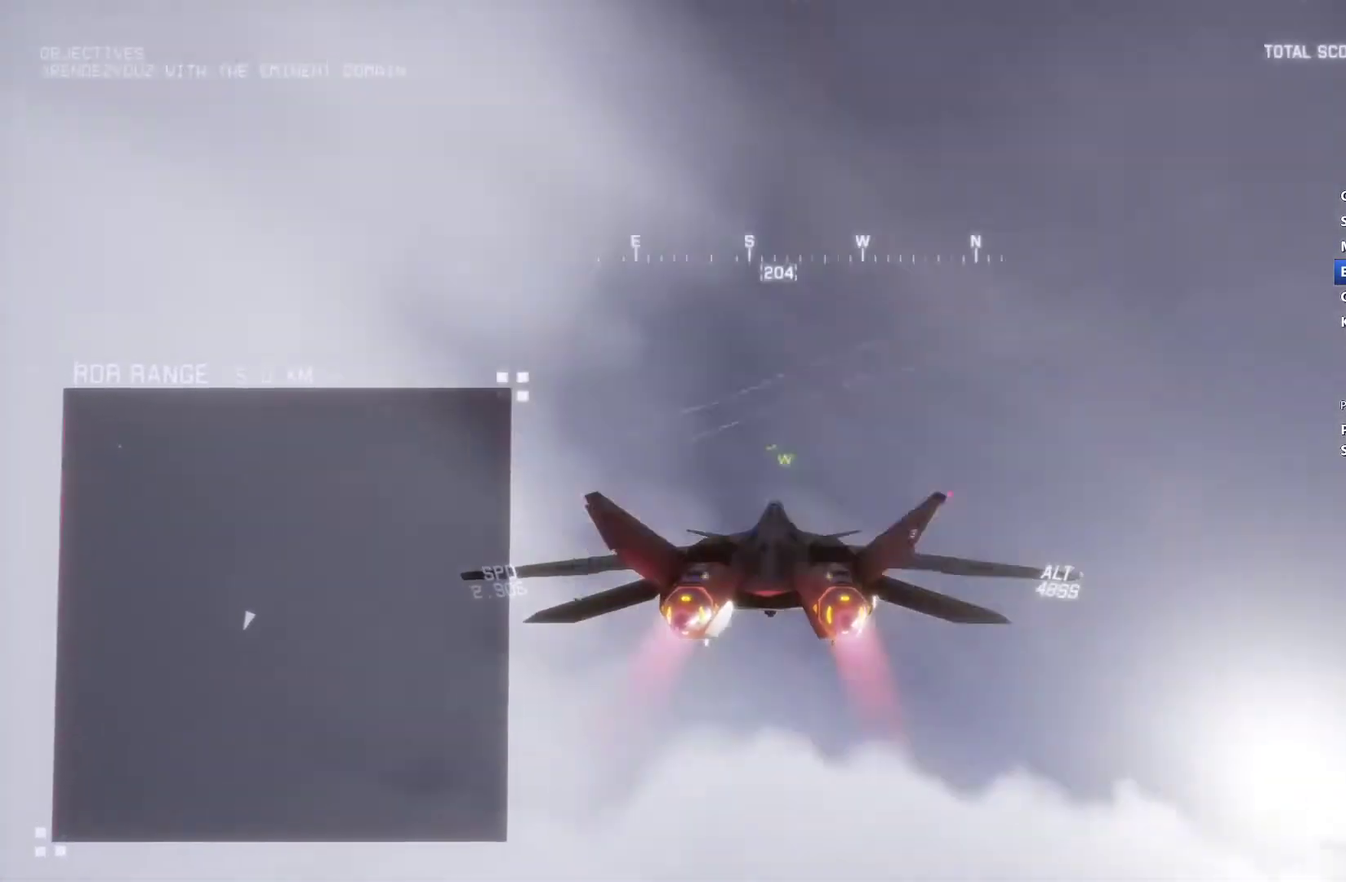
{"buttons": ["X", "L1", "R2"], "left_stick": "down-right", "right_stick": "center", "events": [[200, "left_stick", "down-left"], [400, "left_stick", "down-right"]]}
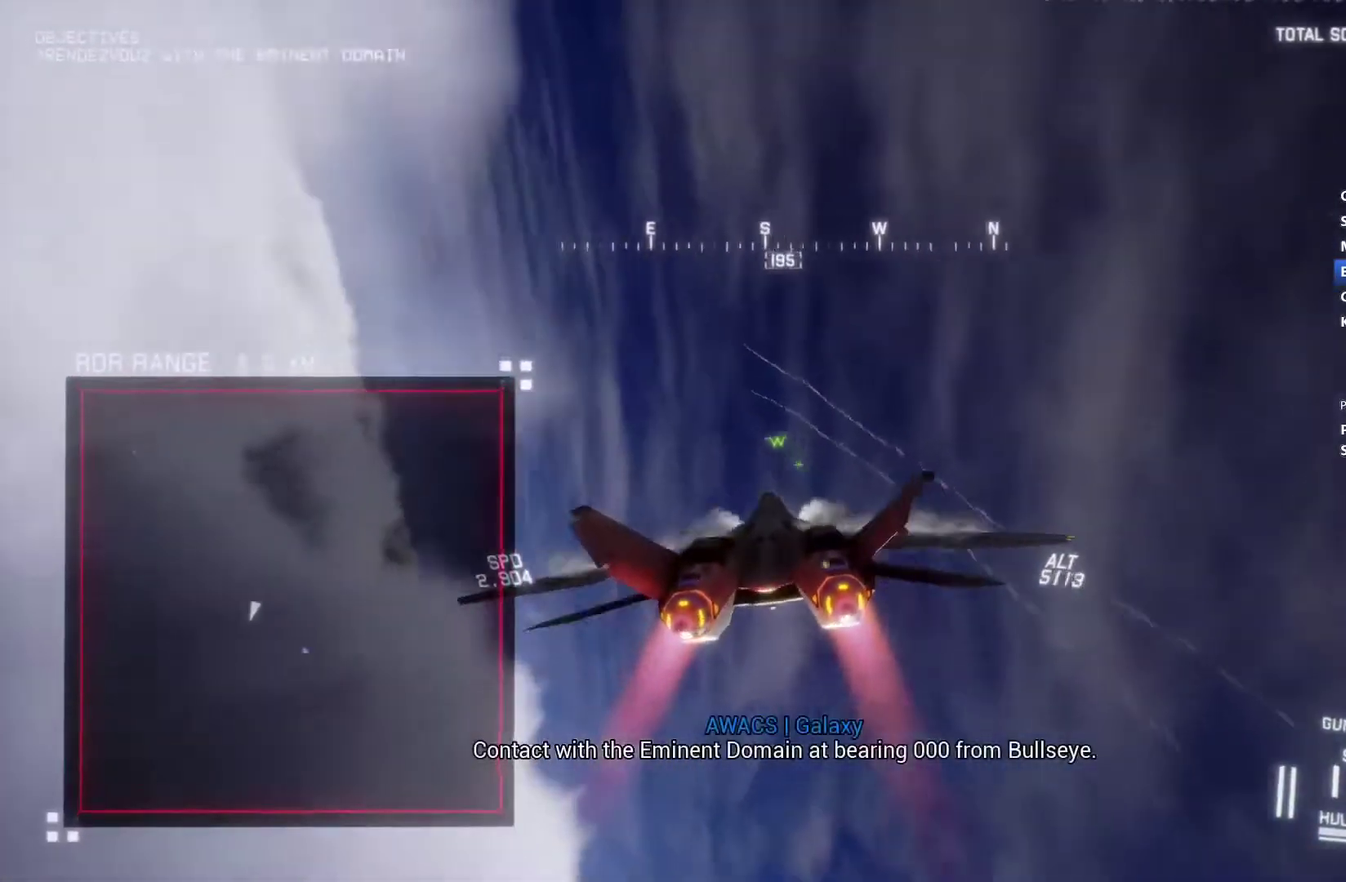
{"buttons": ["X", "L1", "R2"], "left_stick": "down-left", "right_stick": "center", "events": [[333, "left_stick", "down"], [433, "left_stick", "down-left"]]}
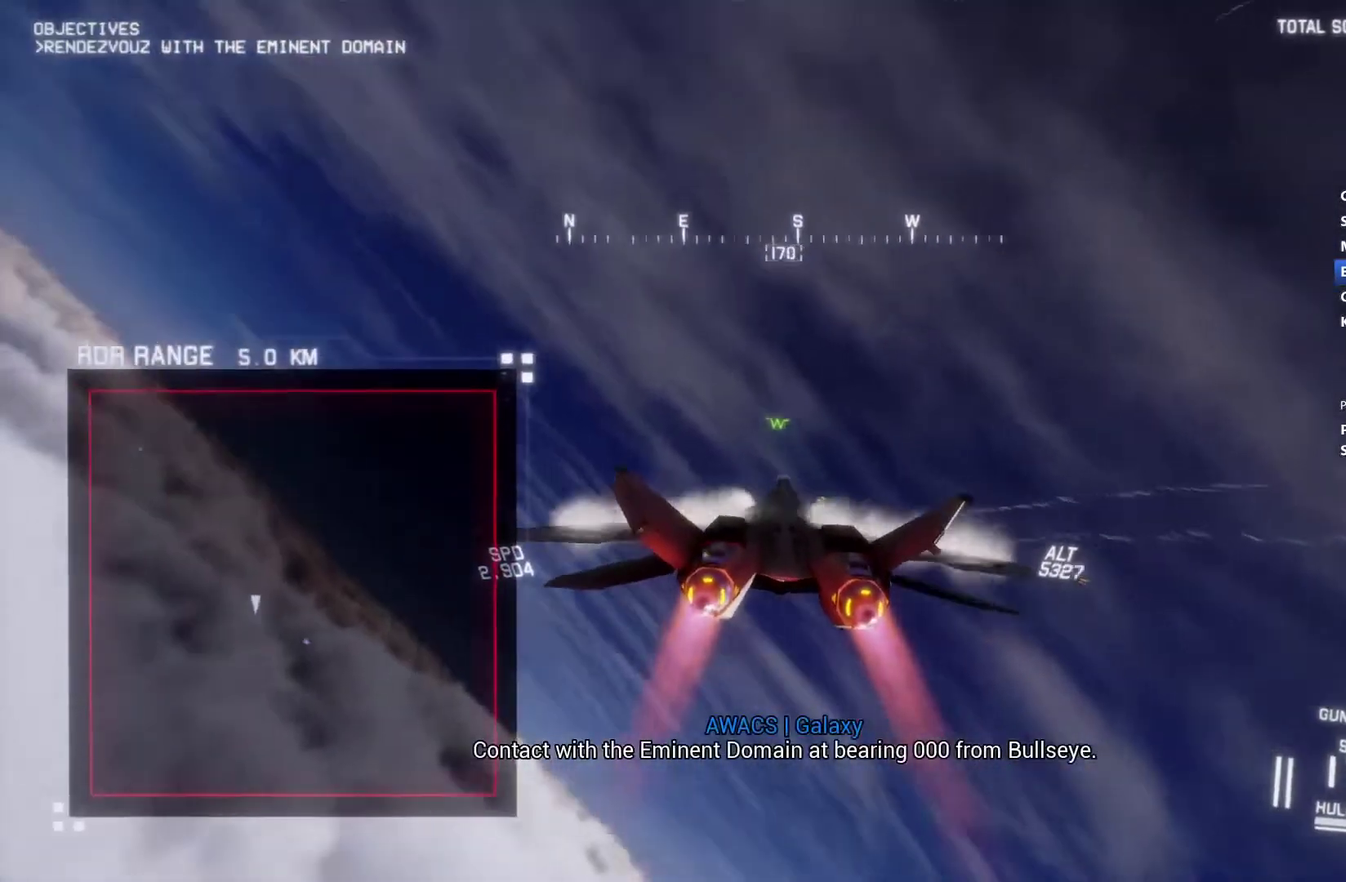
{"buttons": ["X", "L1", "R2"], "left_stick": "up", "right_stick": "center", "events": [[33, "left_stick", "down"], [133, "left_stick", "center"], [233, "left_stick", "up-right"], [333, "left_stick", "up"]]}
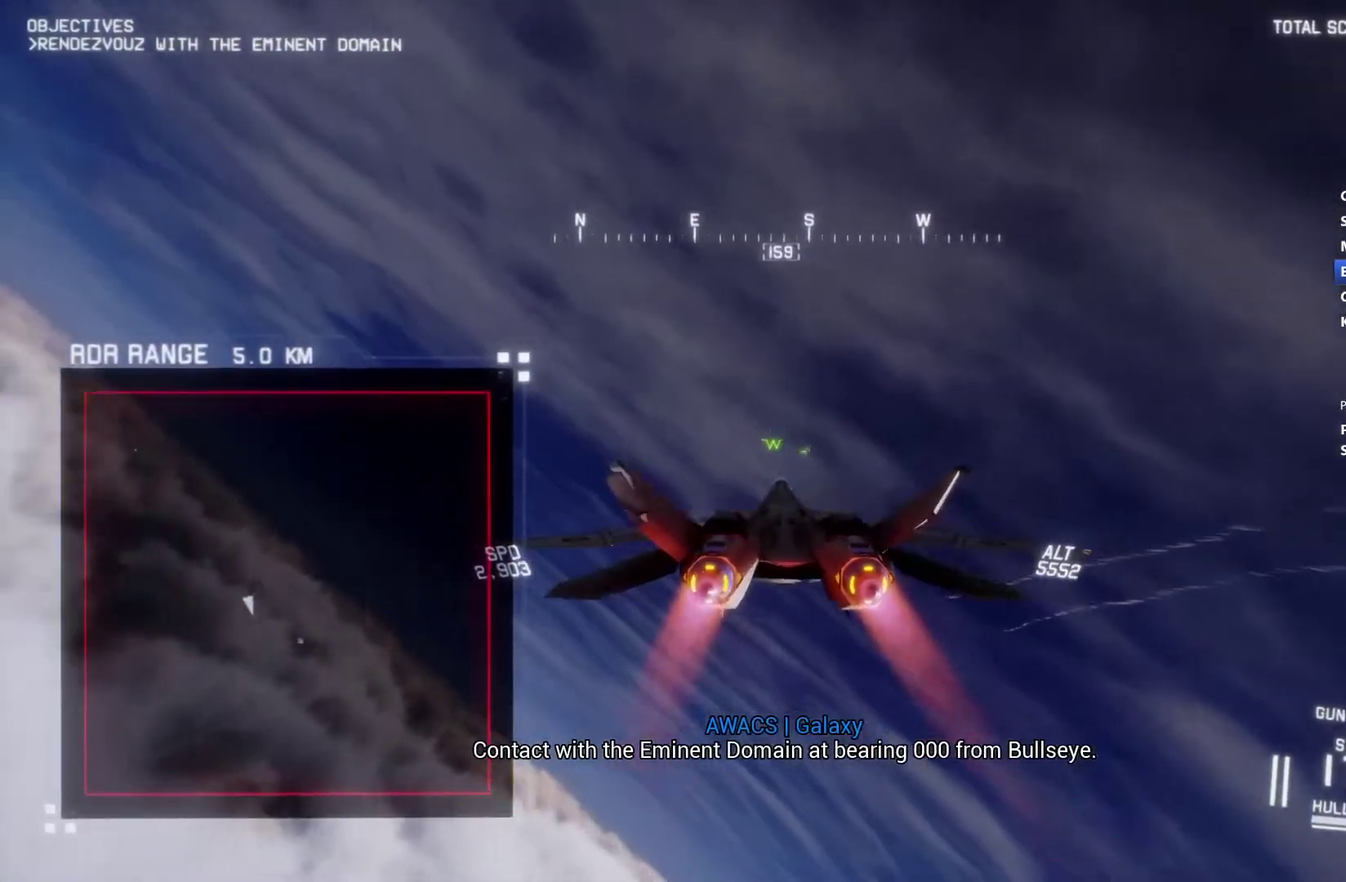
{"buttons": ["X", "R1", "R2"], "left_stick": "center", "right_stick": "center", "events": [[33, "left_stick", "up-right"], [200, "left_stick", "center"], [233, "L1", "up"], [267, "R1", "down"]]}
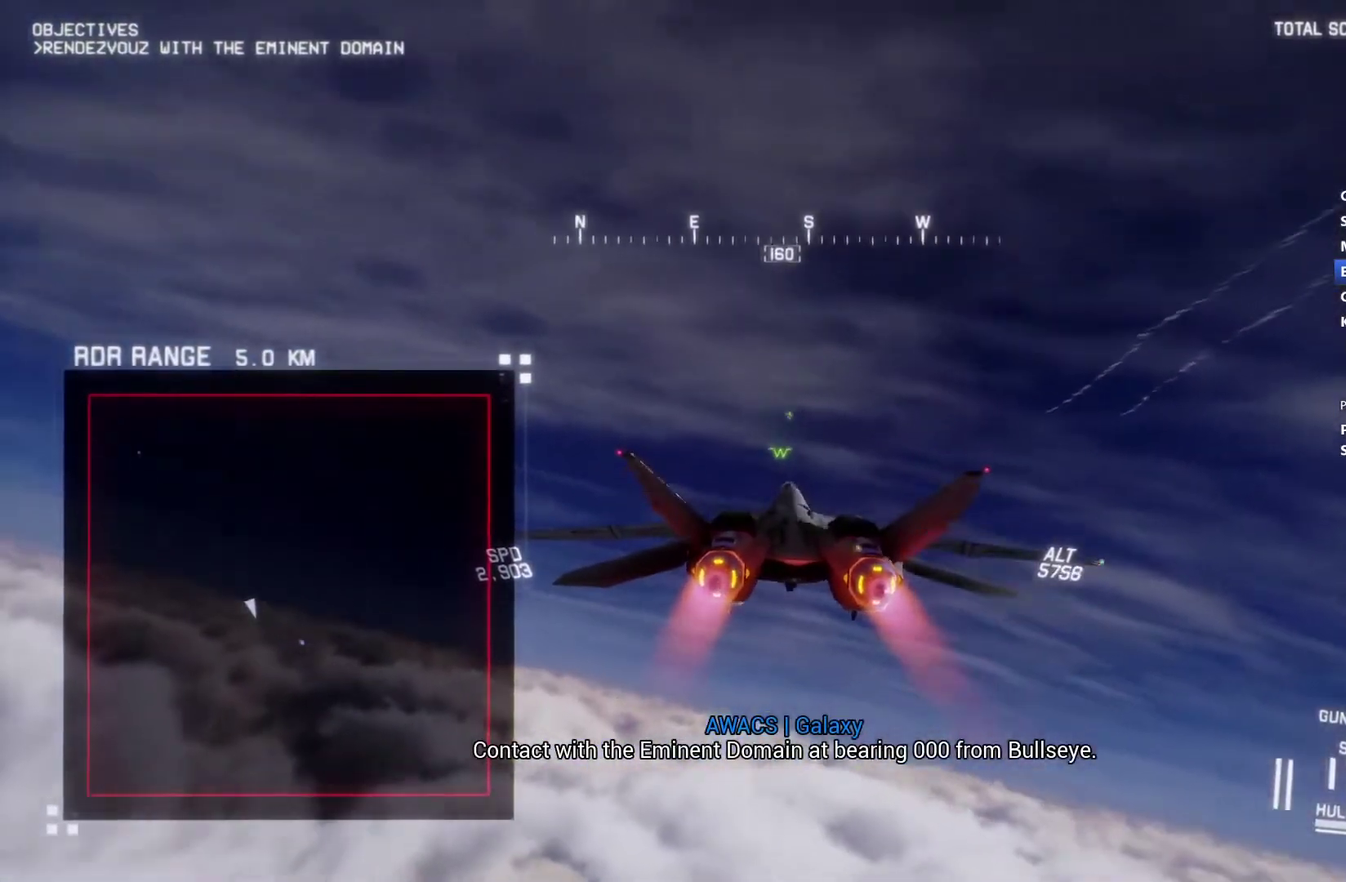
{"buttons": ["X", "R1", "R2"], "left_stick": "center", "right_stick": "center", "events": [[33, "R1", "up"], [500, "R1", "down"]]}
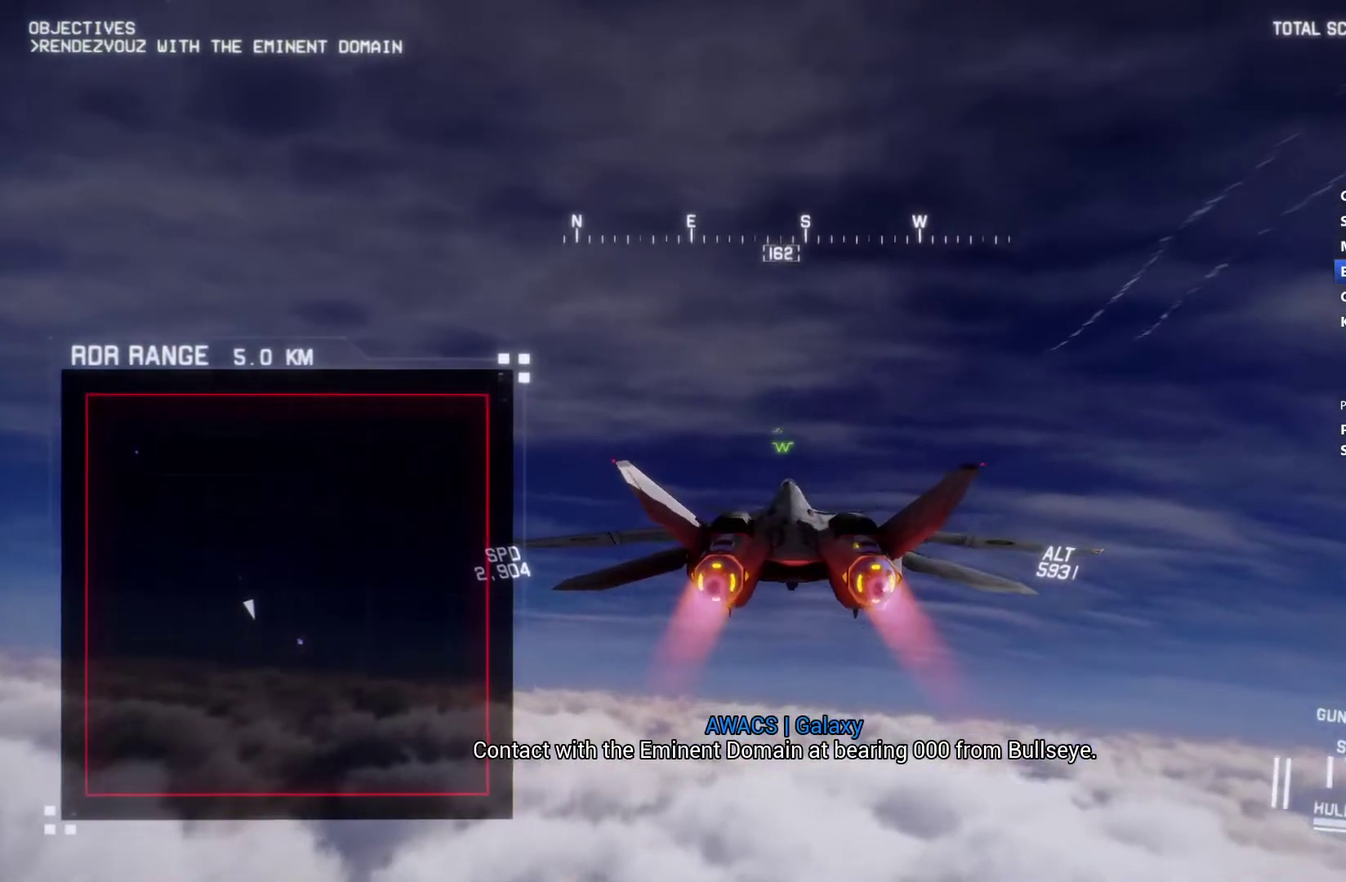
{"buttons": ["X", "R2"], "left_stick": "center", "right_stick": "center", "events": [[33, "left_stick", "up"], [167, "left_stick", "center"], [267, "left_stick", "up"], [333, "R1", "up"], [500, "left_stick", "center"]]}
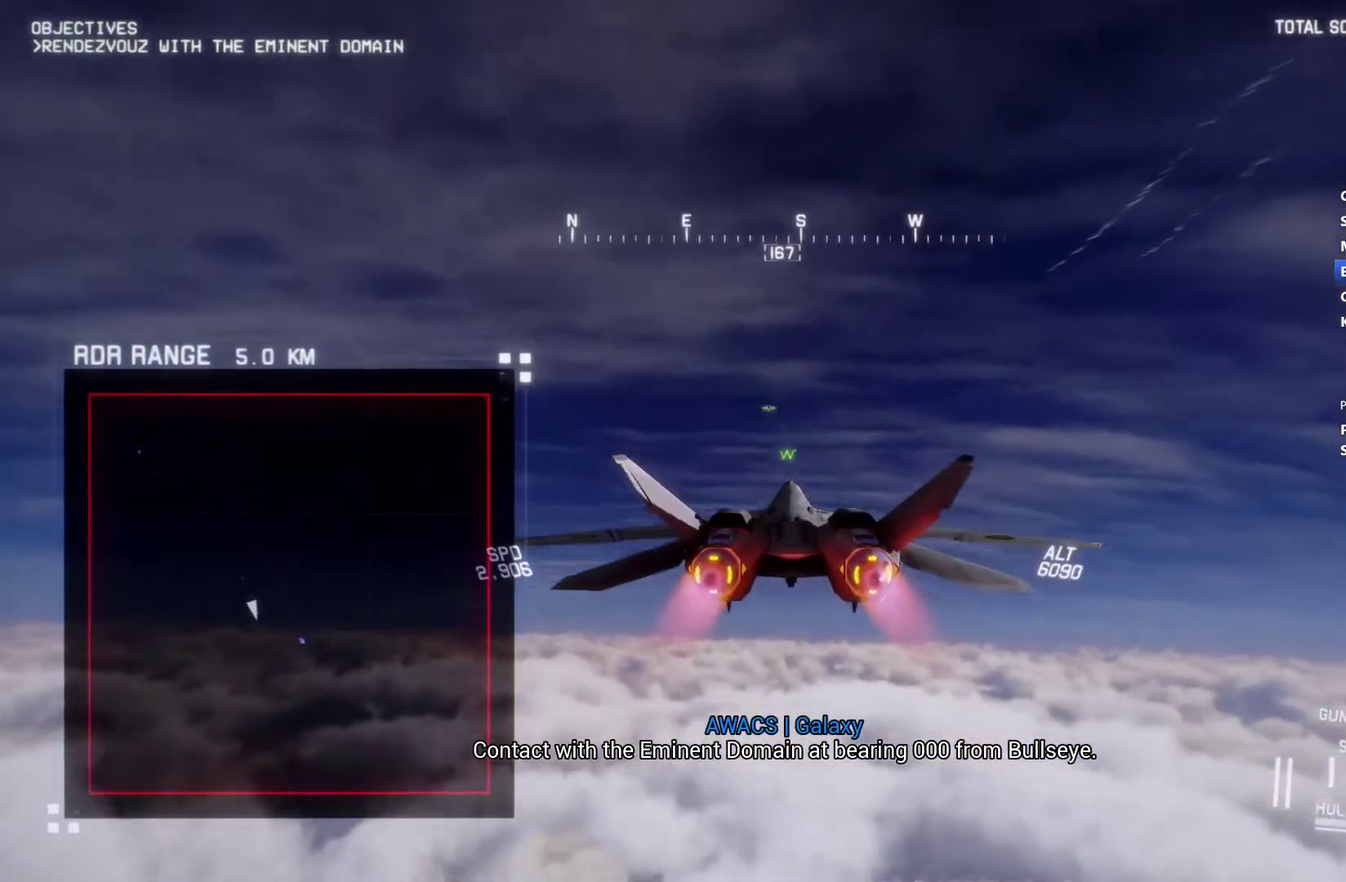
{"buttons": ["X", "R2"], "left_stick": "center", "right_stick": "center", "events": []}
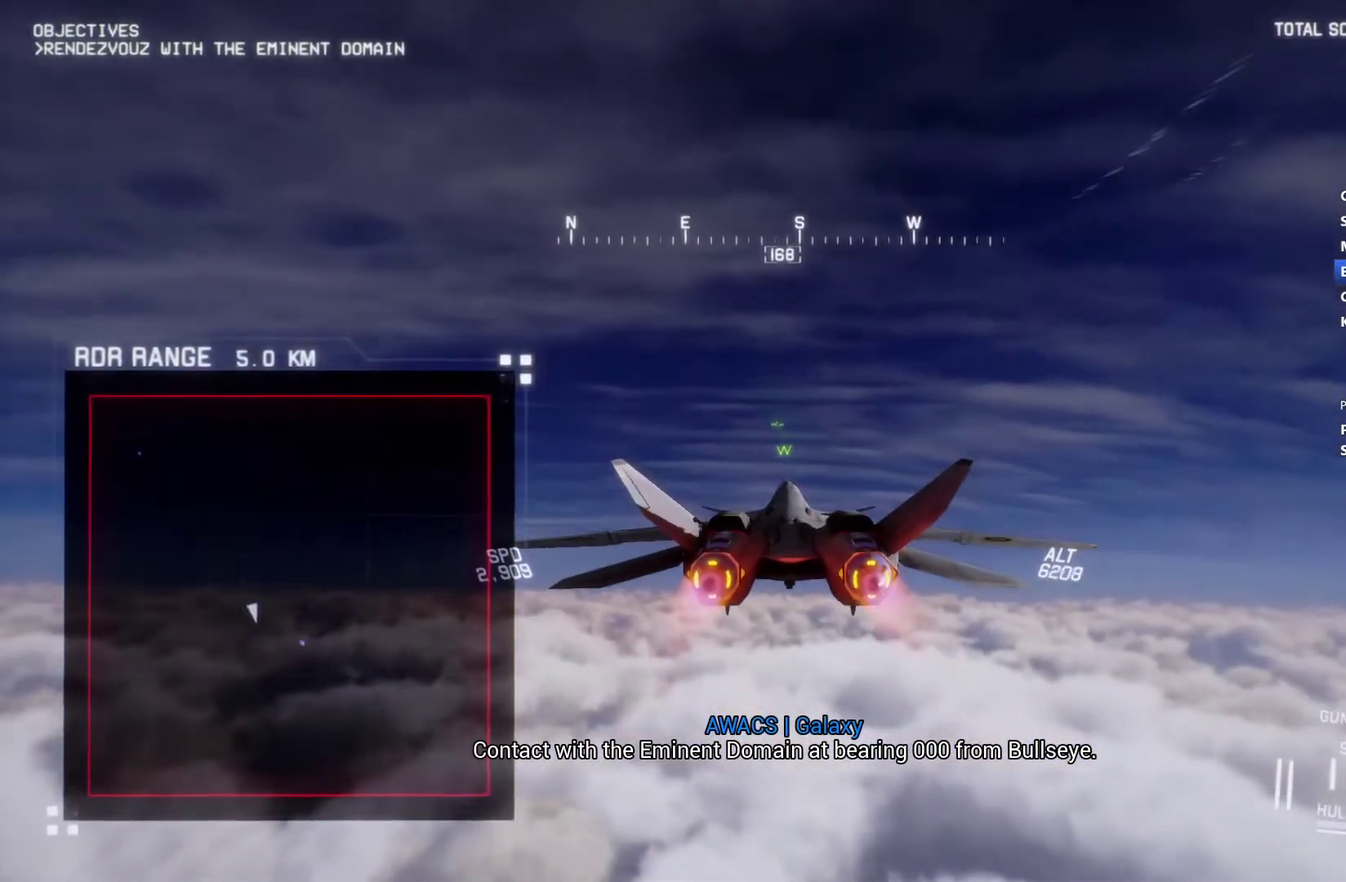
{"buttons": ["X", "R2"], "left_stick": "center", "right_stick": "center", "events": [[100, "DPAD_UP", "down"], [233, "DPAD_UP", "up"]]}
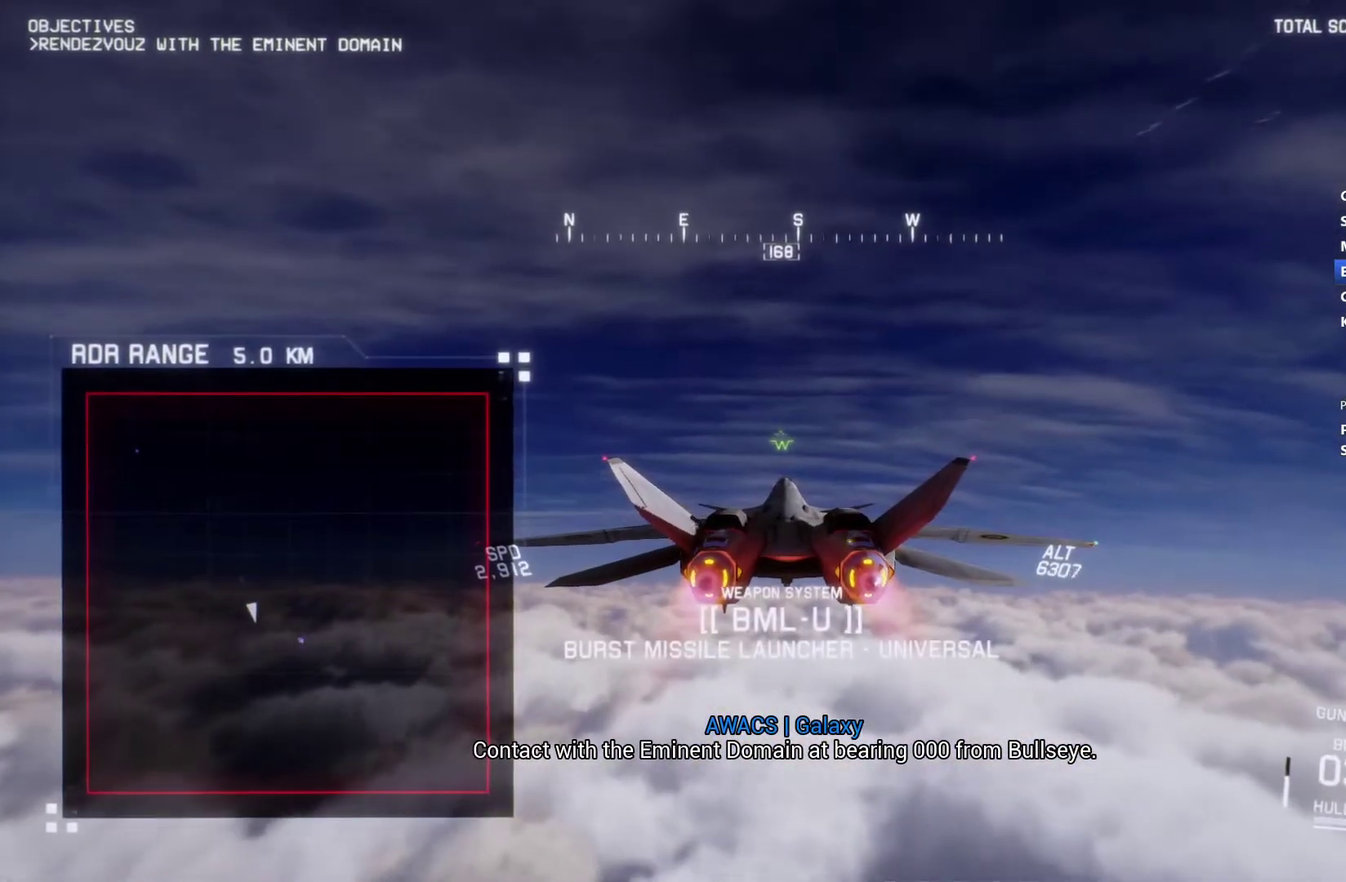
{"buttons": ["X", "R2"], "left_stick": "up", "right_stick": "center", "events": [[433, "left_stick", "up"]]}
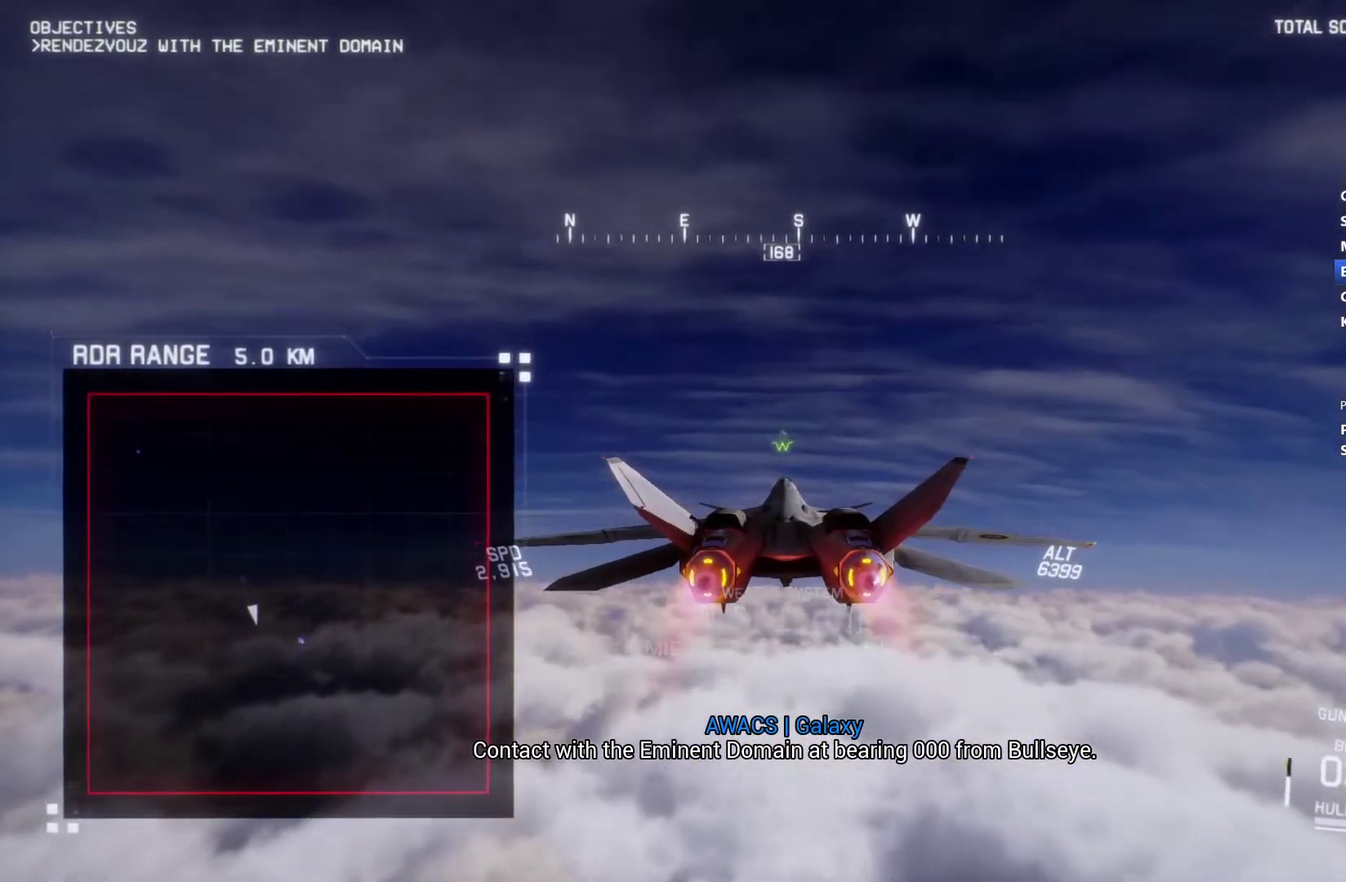
{"buttons": ["L1", "R2"], "left_stick": "center", "right_stick": "center", "events": [[100, "left_stick", "center"], [400, "L1", "down"], [500, "X", "up"]]}
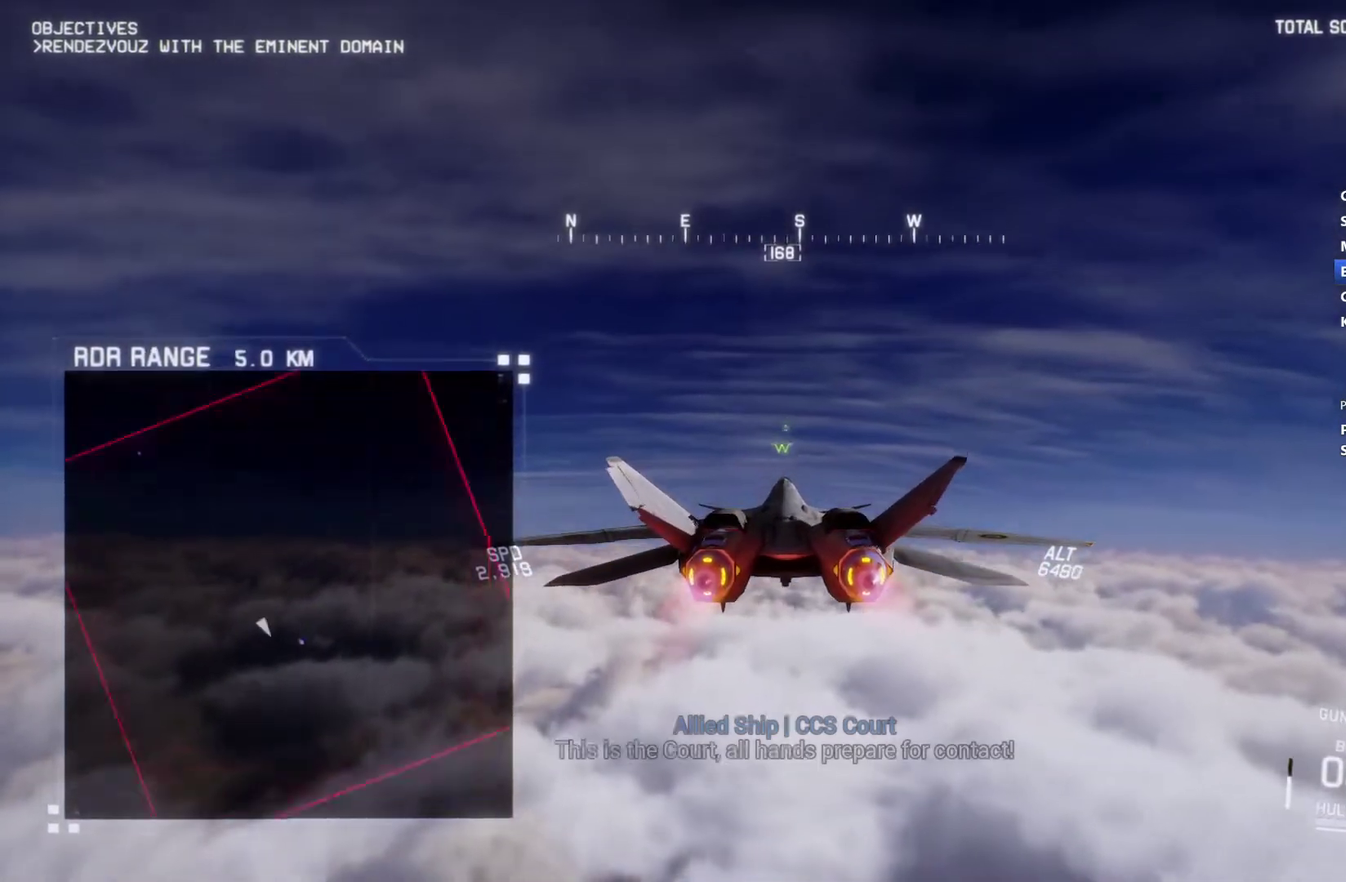
{"buttons": ["R2"], "left_stick": "center", "right_stick": "center", "events": [[33, "L1", "up"]]}
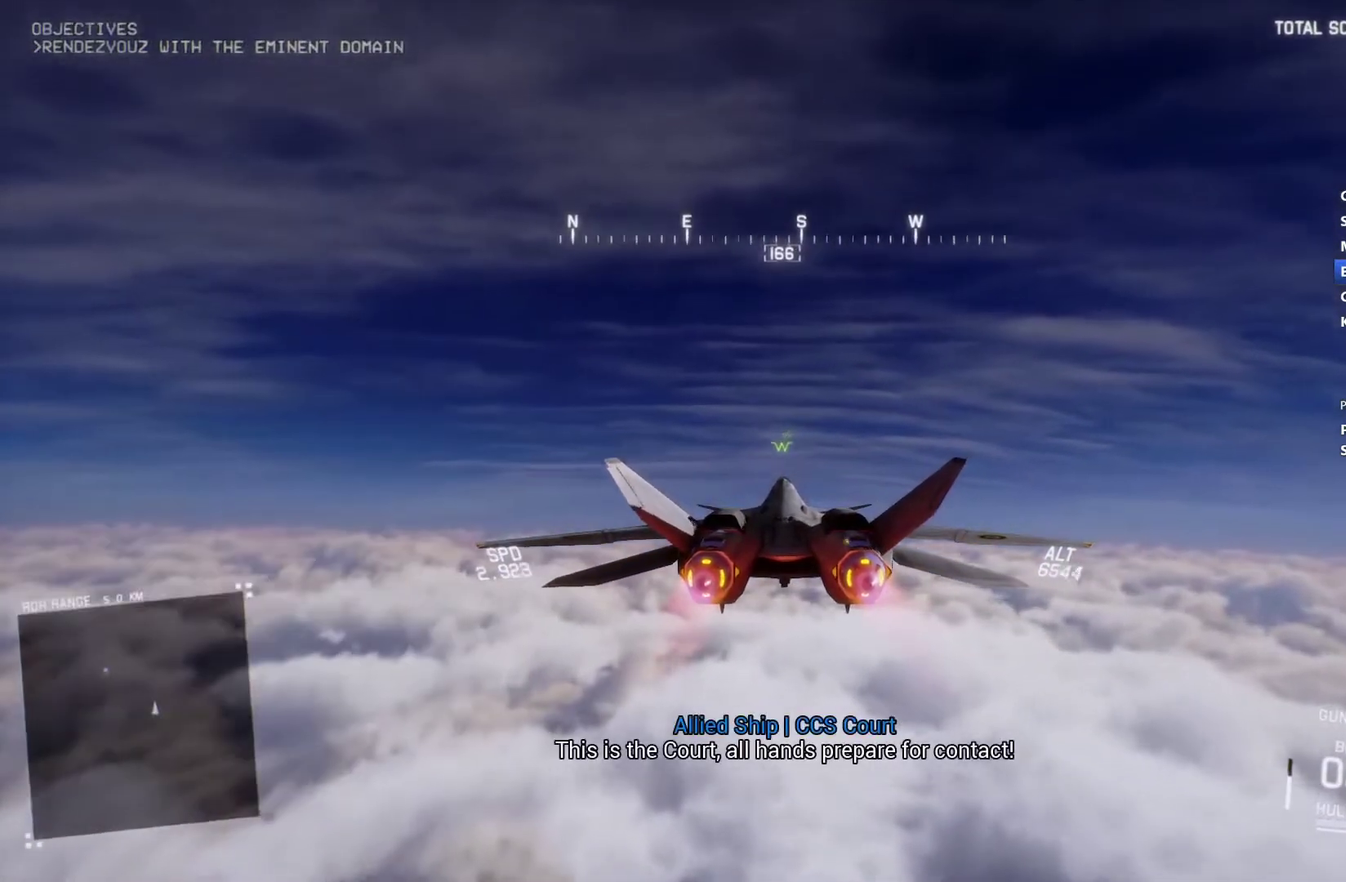
{"buttons": ["R1", "R2"], "left_stick": "center", "right_stick": "center", "events": [[300, "R1", "down"]]}
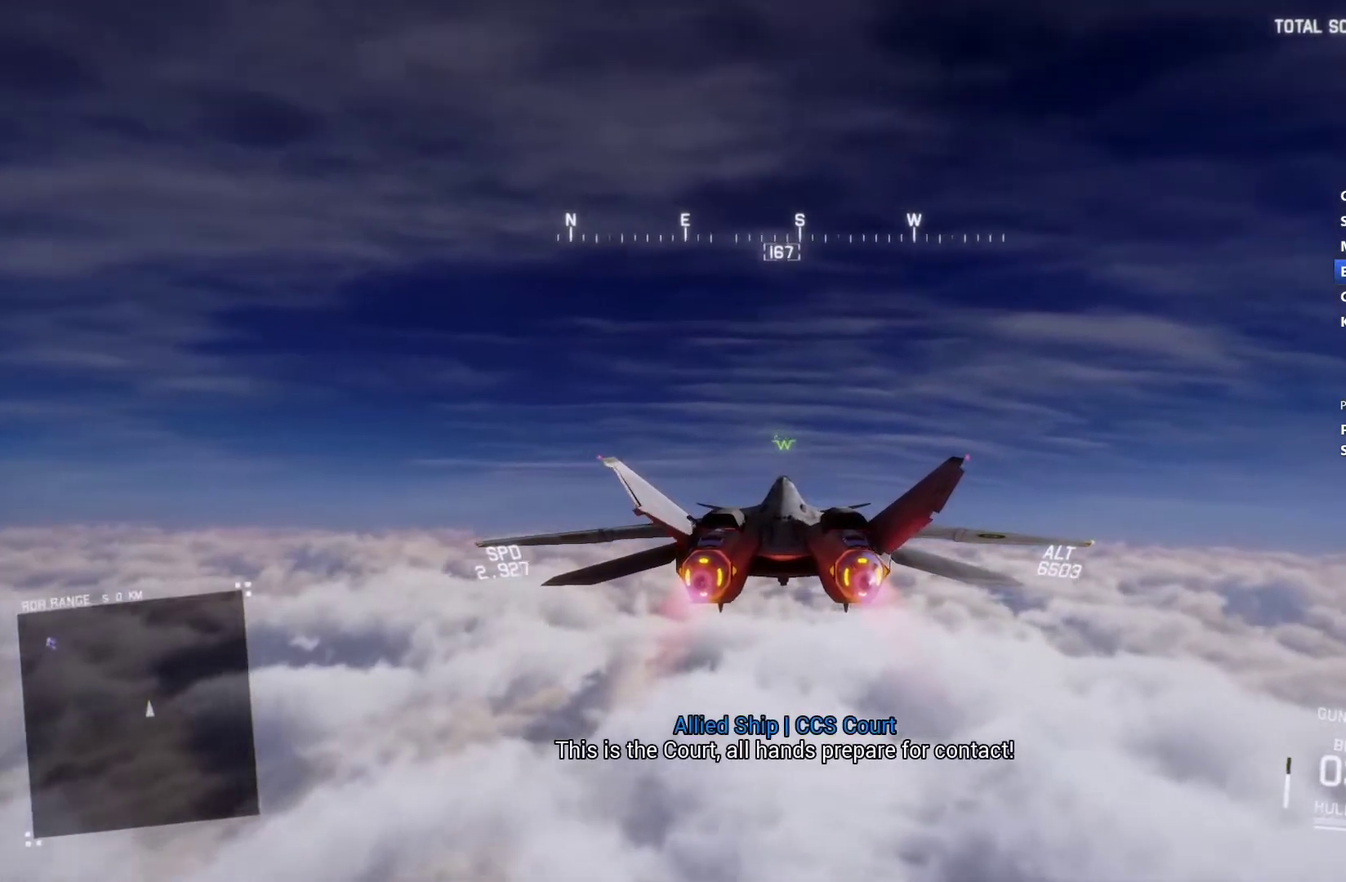
{"buttons": ["R2"], "left_stick": "center", "right_stick": "center", "events": [[67, "R1", "up"], [300, "left_stick", "up-right"], [367, "left_stick", "center"]]}